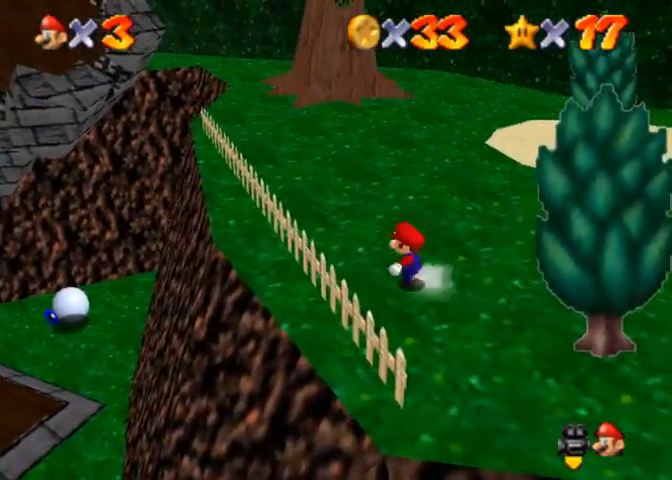
Gameplay with a controller (PlayStation layout); each line is a JSON object with the inputs held at the frame after it. "events" lists button and stick changes between this image and that frame as [ms after this image, input, new state], when the widget could be followed in between.
{"buttons": ["CROSS"], "left_stick": "up-left", "right_stick": "center", "events": [[200, "CROSS", "down"]]}
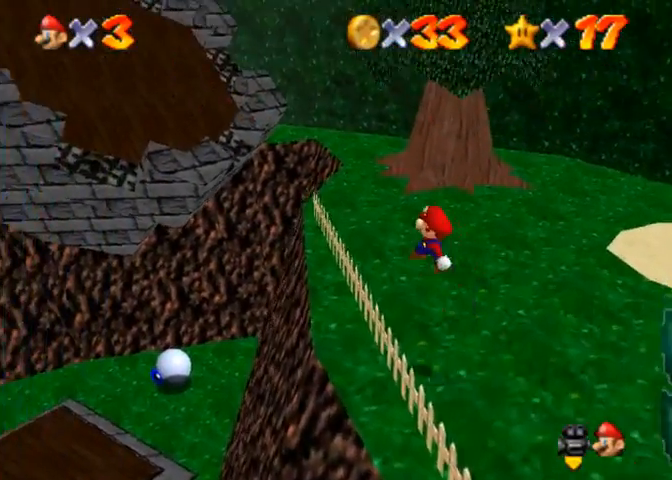
{"buttons": [], "left_stick": "up", "right_stick": "center", "events": [[33, "CROSS", "up"], [100, "left_stick", "up"]]}
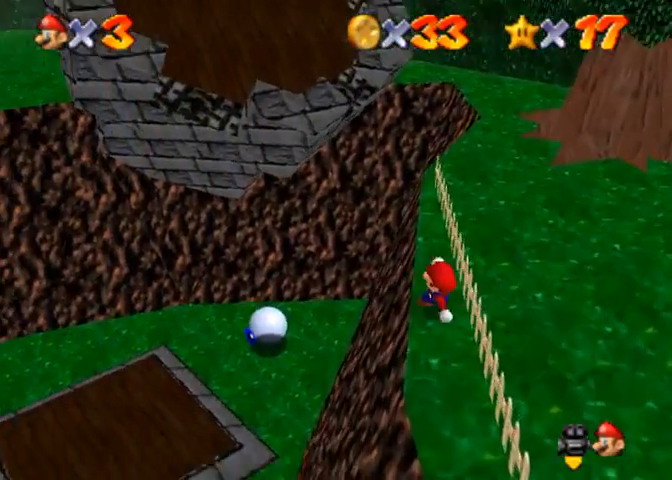
{"buttons": [], "left_stick": "up", "right_stick": "center", "events": [[67, "CROSS", "down"], [167, "CROSS", "up"]]}
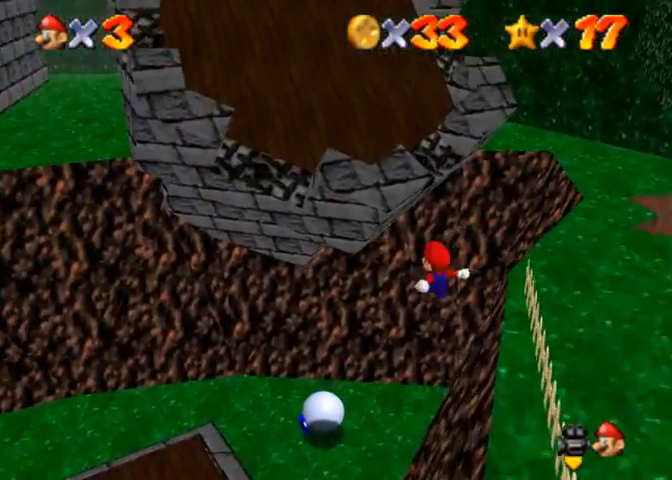
{"buttons": [], "left_stick": "right", "right_stick": "center", "events": [[200, "left_stick", "right"]]}
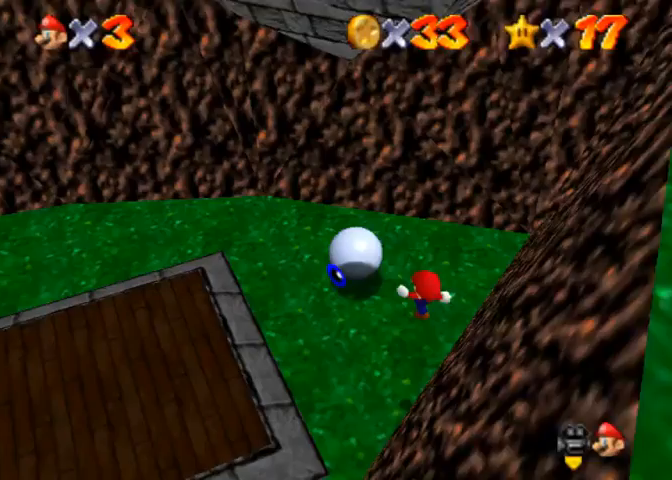
{"buttons": [], "left_stick": "left", "right_stick": "center", "events": [[33, "SQUARE", "down"], [67, "SQUARE", "up"], [67, "left_stick", "center"], [200, "left_stick", "down-left"], [300, "left_stick", "left"]]}
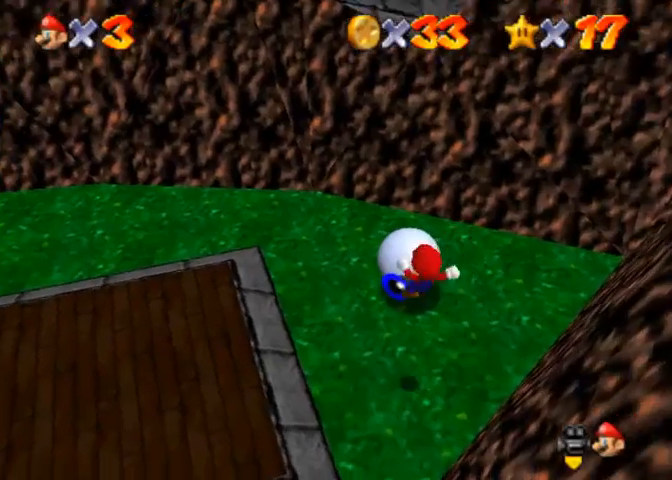
{"buttons": [], "left_stick": "right", "right_stick": "center", "events": [[200, "left_stick", "center"], [500, "left_stick", "right"]]}
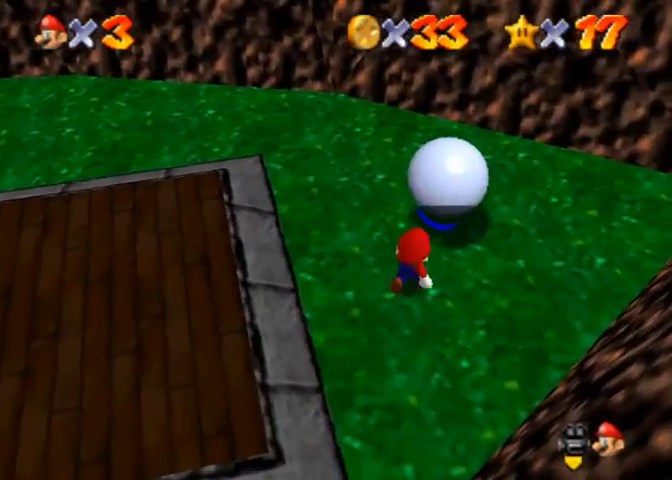
{"buttons": [], "left_stick": "up-right", "right_stick": "center", "events": [[433, "left_stick", "up-right"]]}
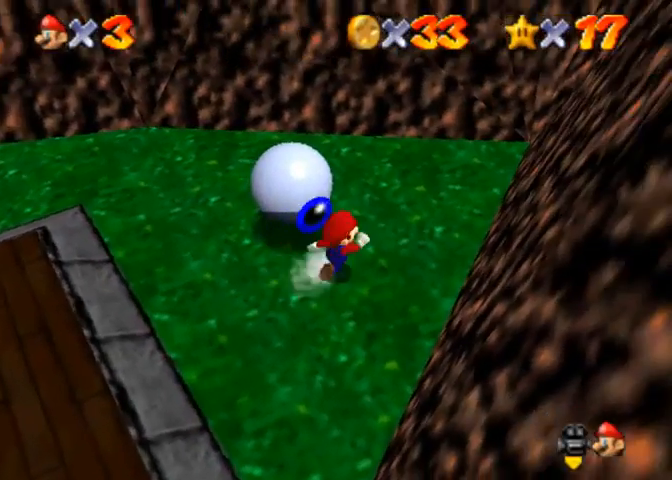
{"buttons": [], "left_stick": "up-left", "right_stick": "center", "events": [[200, "left_stick", "up"], [500, "left_stick", "up-left"]]}
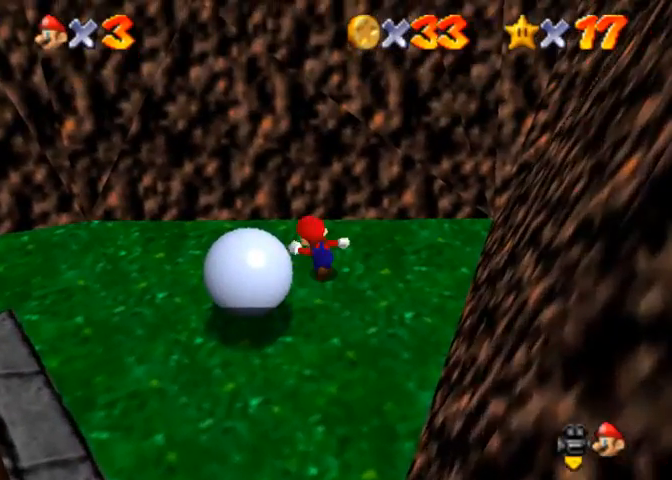
{"buttons": [], "left_stick": "down-left", "right_stick": "center", "events": [[167, "left_stick", "left"], [467, "left_stick", "down-left"]]}
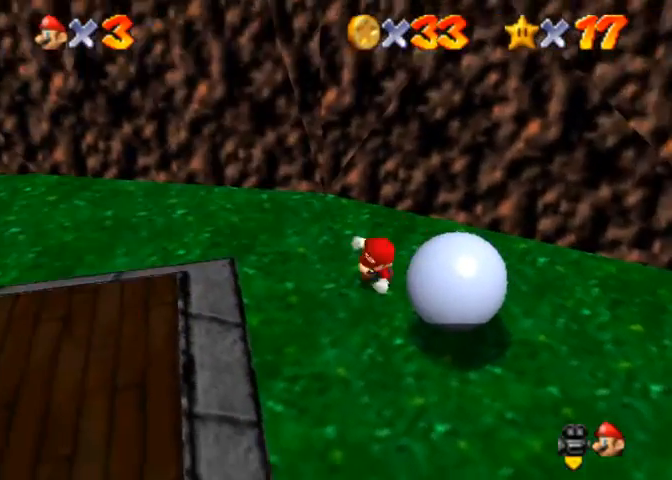
{"buttons": [], "left_stick": "right", "right_stick": "center", "events": [[67, "left_stick", "down"], [367, "left_stick", "right"]]}
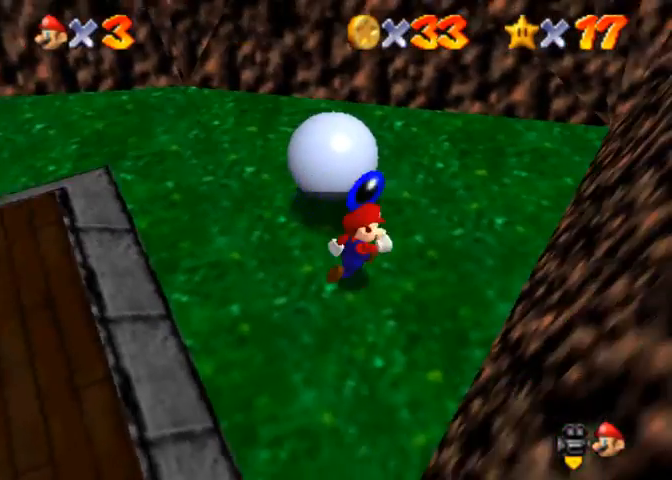
{"buttons": [], "left_stick": "left", "right_stick": "center", "events": [[33, "left_stick", "up-right"], [200, "left_stick", "up"], [433, "left_stick", "left"]]}
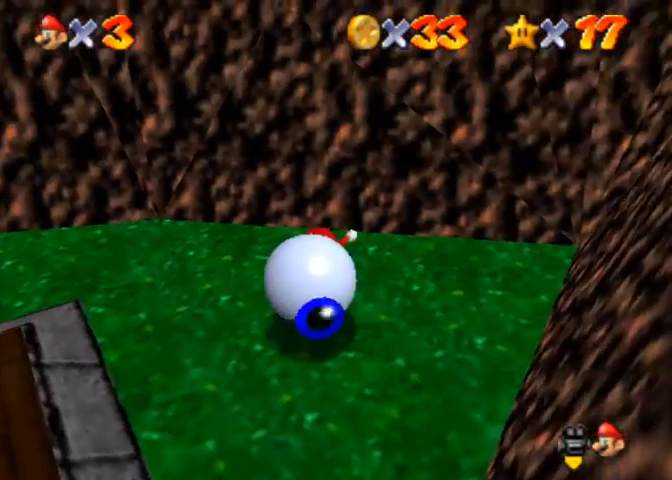
{"buttons": [], "left_stick": "down", "right_stick": "center", "events": [[100, "left_stick", "center"], [400, "left_stick", "down"]]}
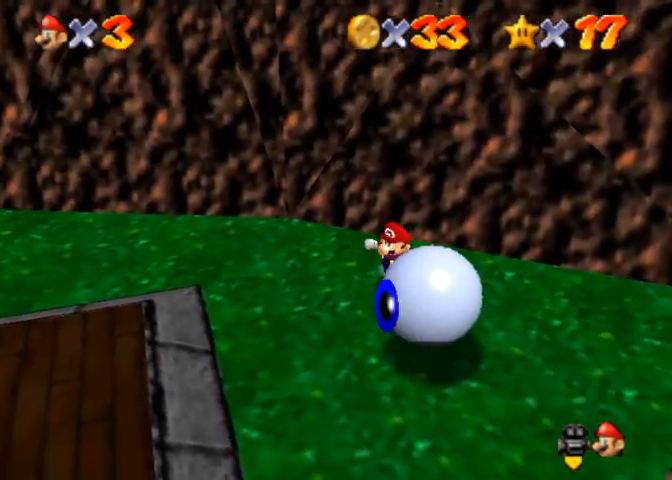
{"buttons": [], "left_stick": "center", "right_stick": "center", "events": [[167, "left_stick", "center"], [167, "right_stick", "up"], [433, "right_stick", "center"]]}
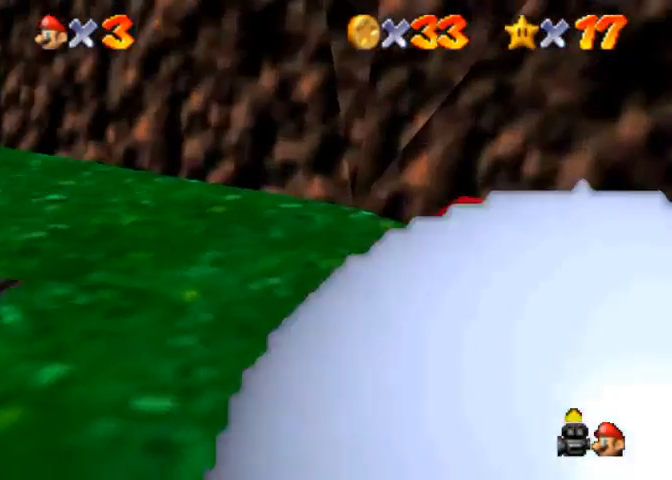
{"buttons": [], "left_stick": "center", "right_stick": "center", "events": []}
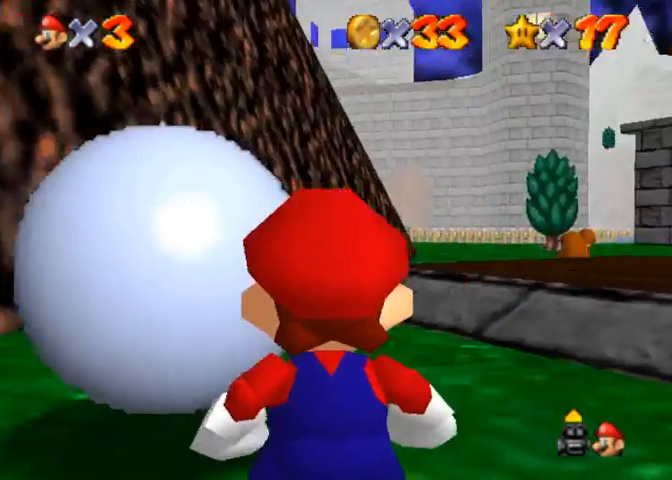
{"buttons": [], "left_stick": "center", "right_stick": "center", "events": [[67, "left_stick", "left"], [333, "left_stick", "center"]]}
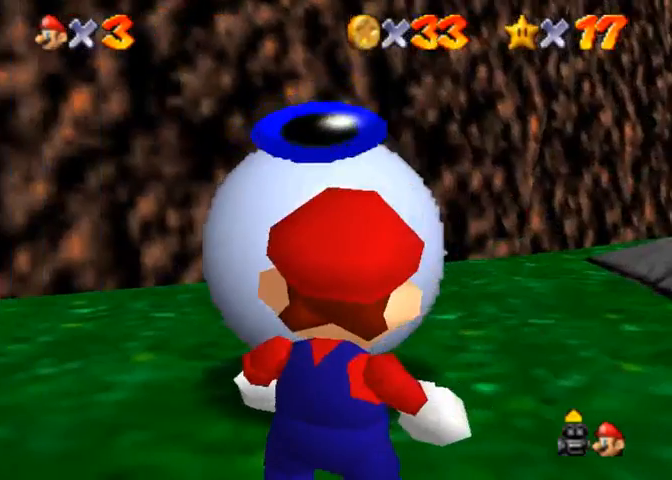
{"buttons": [], "left_stick": "center", "right_stick": "down", "events": [[500, "right_stick", "down"]]}
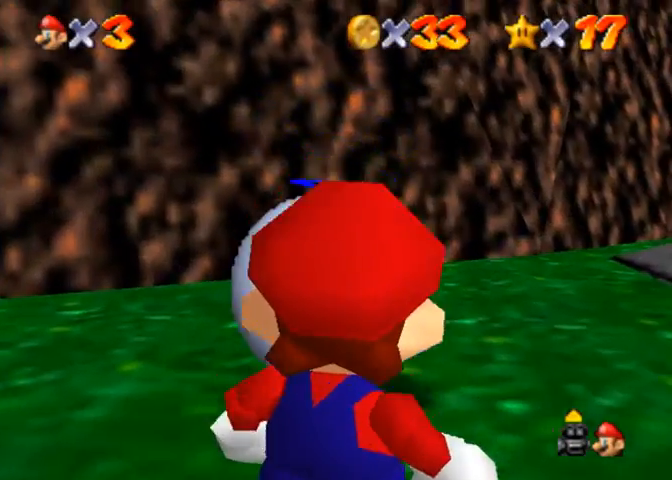
{"buttons": [], "left_stick": "center", "right_stick": "center", "events": [[100, "right_stick", "center"]]}
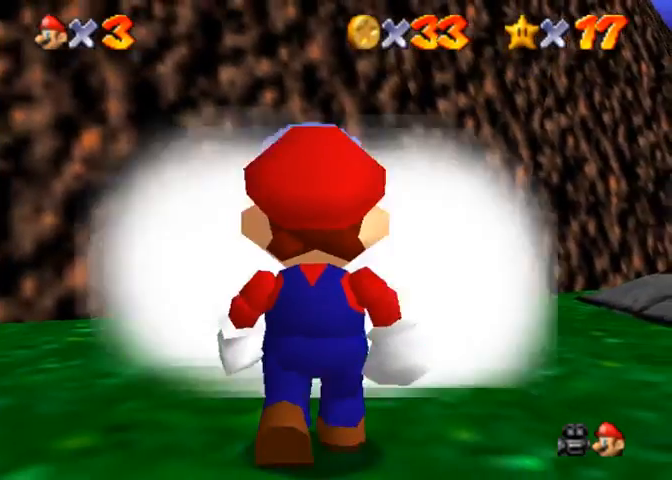
{"buttons": [], "left_stick": "up", "right_stick": "center", "events": [[133, "CROSS", "down"], [200, "left_stick", "up"], [367, "CROSS", "up"], [367, "SQUARE", "down"], [467, "SQUARE", "up"]]}
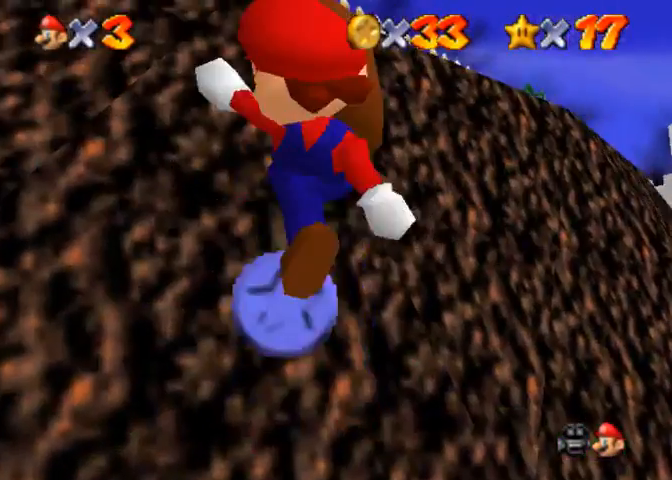
{"buttons": [], "left_stick": "up", "right_stick": "center", "events": [[267, "right_stick", "down-left"], [500, "right_stick", "center"]]}
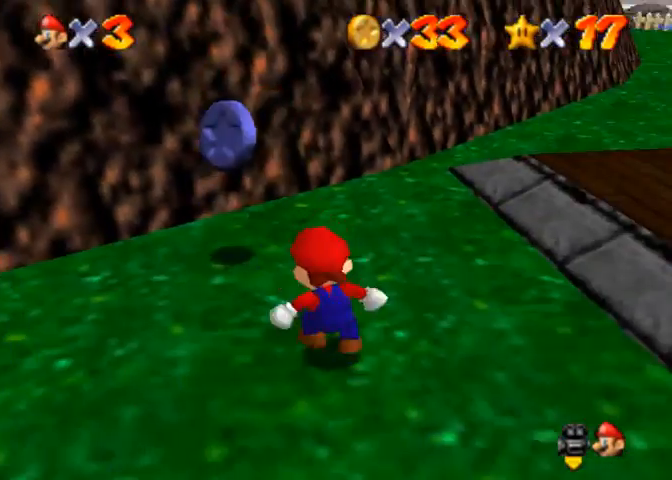
{"buttons": [], "left_stick": "up-left", "right_stick": "center", "events": [[267, "left_stick", "up-left"]]}
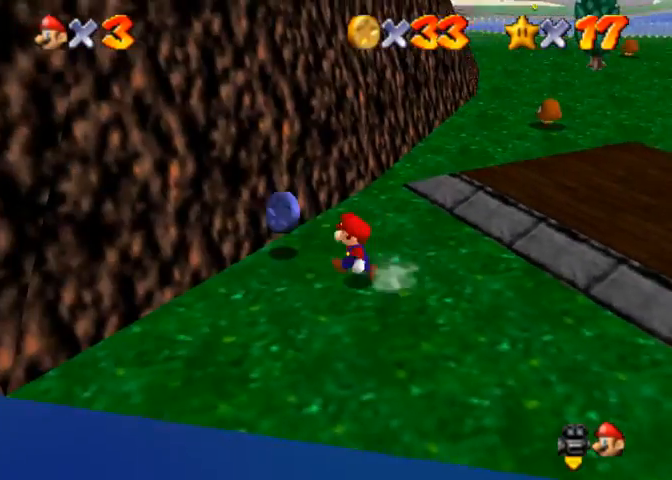
{"buttons": [], "left_stick": "up-right", "right_stick": "center", "events": [[133, "left_stick", "up"], [367, "left_stick", "up-right"]]}
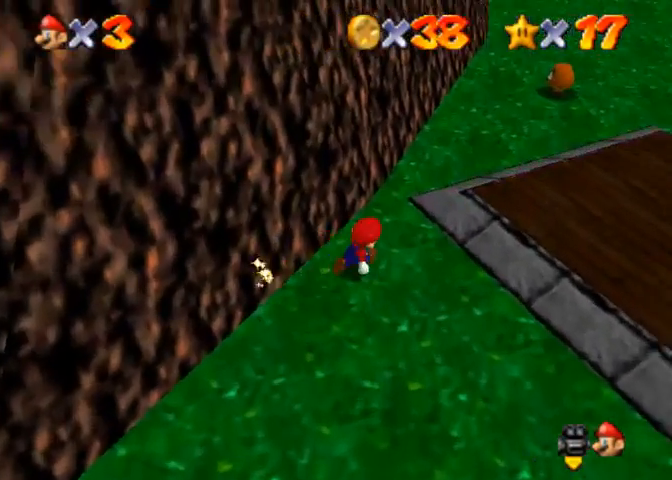
{"buttons": ["CROSS", "SQUARE"], "left_stick": "up", "right_stick": "center", "events": [[33, "R1", "down"], [67, "SQUARE", "down"], [167, "SQUARE", "up"], [233, "R1", "up"], [267, "left_stick", "up"], [400, "SQUARE", "down"], [467, "CROSS", "down"]]}
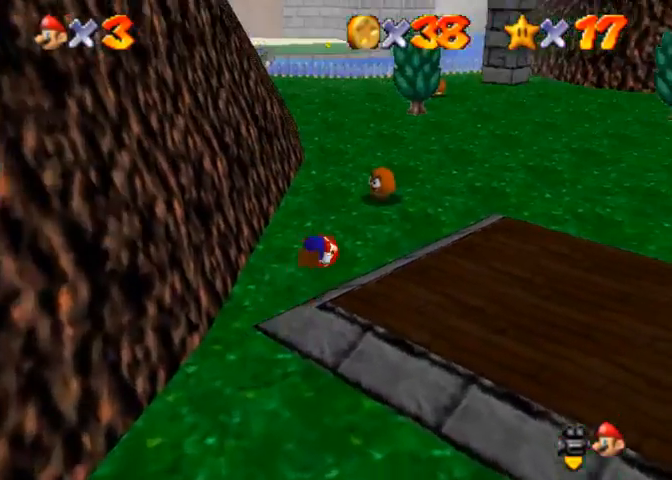
{"buttons": [], "left_stick": "up", "right_stick": "center", "events": [[33, "SQUARE", "up"], [100, "CROSS", "up"]]}
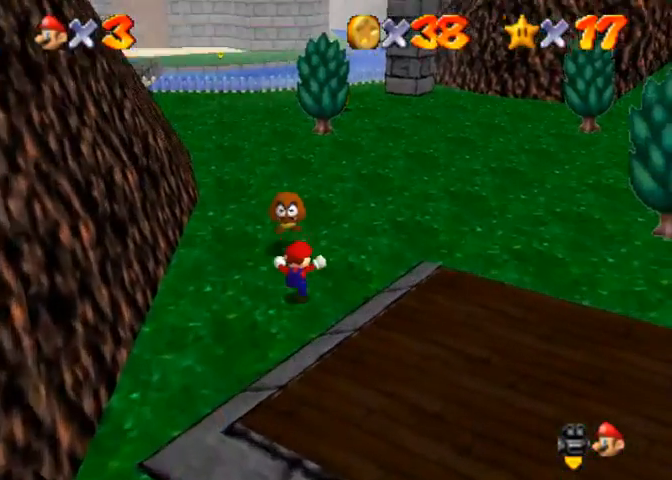
{"buttons": [], "left_stick": "center", "right_stick": "center", "events": [[33, "CROSS", "down"], [33, "SQUARE", "down"], [200, "SQUARE", "up"], [233, "CROSS", "up"], [500, "left_stick", "center"]]}
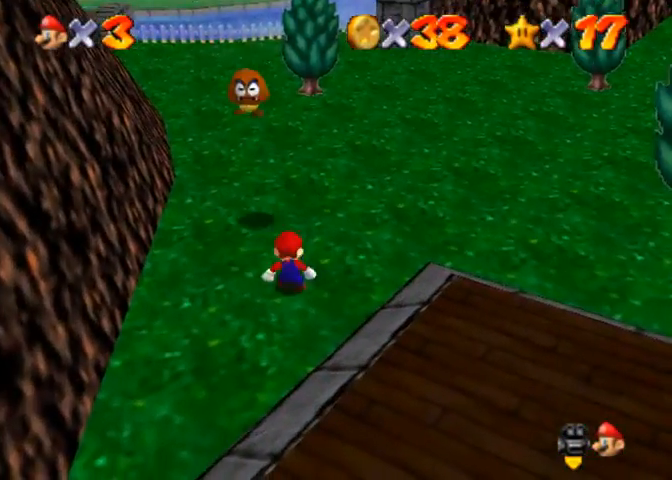
{"buttons": ["CROSS", "R1"], "left_stick": "up", "right_stick": "center", "events": [[67, "SQUARE", "down"], [133, "SQUARE", "up"], [133, "left_stick", "up"], [433, "R1", "down"], [500, "CROSS", "down"]]}
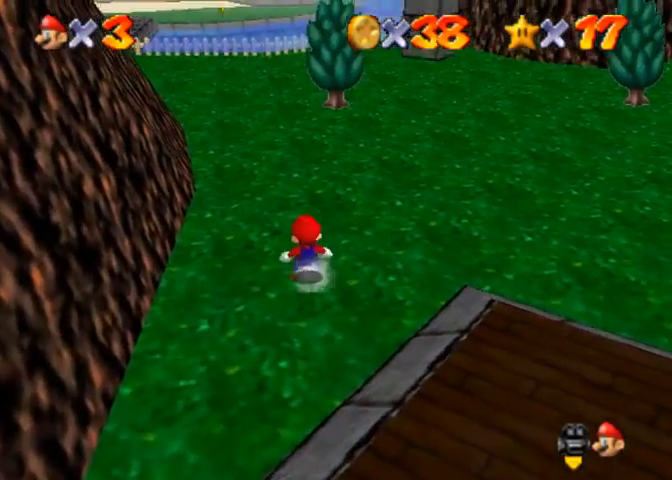
{"buttons": ["R1"], "left_stick": "up", "right_stick": "right", "events": [[233, "CROSS", "up"], [433, "right_stick", "right"]]}
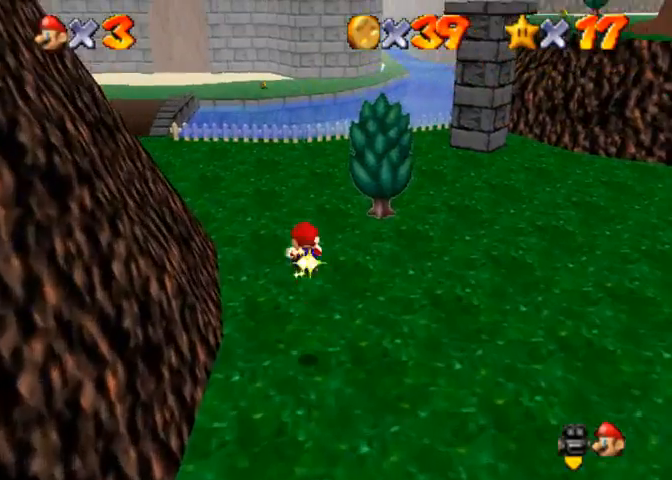
{"buttons": [], "left_stick": "up", "right_stick": "center", "events": [[233, "right_stick", "center"], [400, "R1", "up"]]}
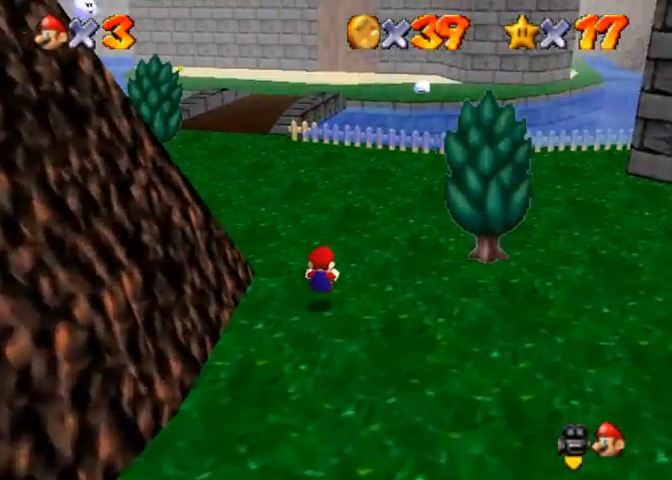
{"buttons": [], "left_stick": "up", "right_stick": "center", "events": [[267, "SQUARE", "down"], [367, "SQUARE", "up"]]}
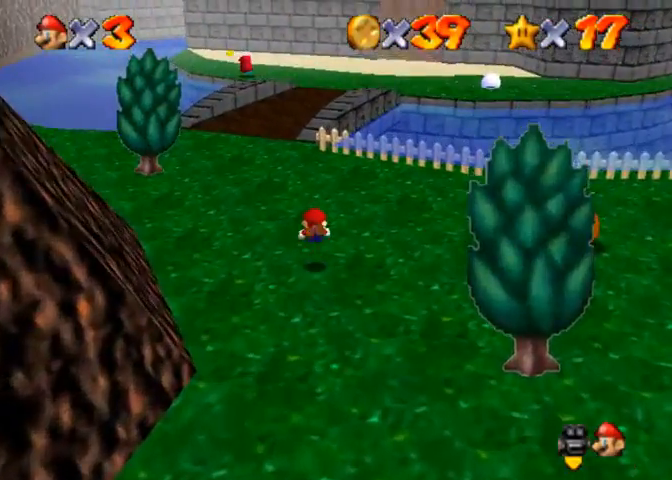
{"buttons": ["CROSS"], "left_stick": "up", "right_stick": "center", "events": [[100, "SQUARE", "down"], [133, "CROSS", "down"], [167, "SQUARE", "up"]]}
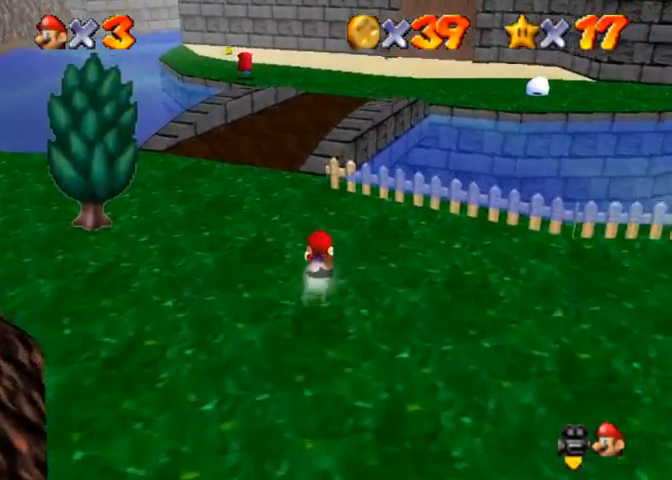
{"buttons": [], "left_stick": "up", "right_stick": "center", "events": [[67, "SQUARE", "down"], [167, "CROSS", "up"], [200, "SQUARE", "up"]]}